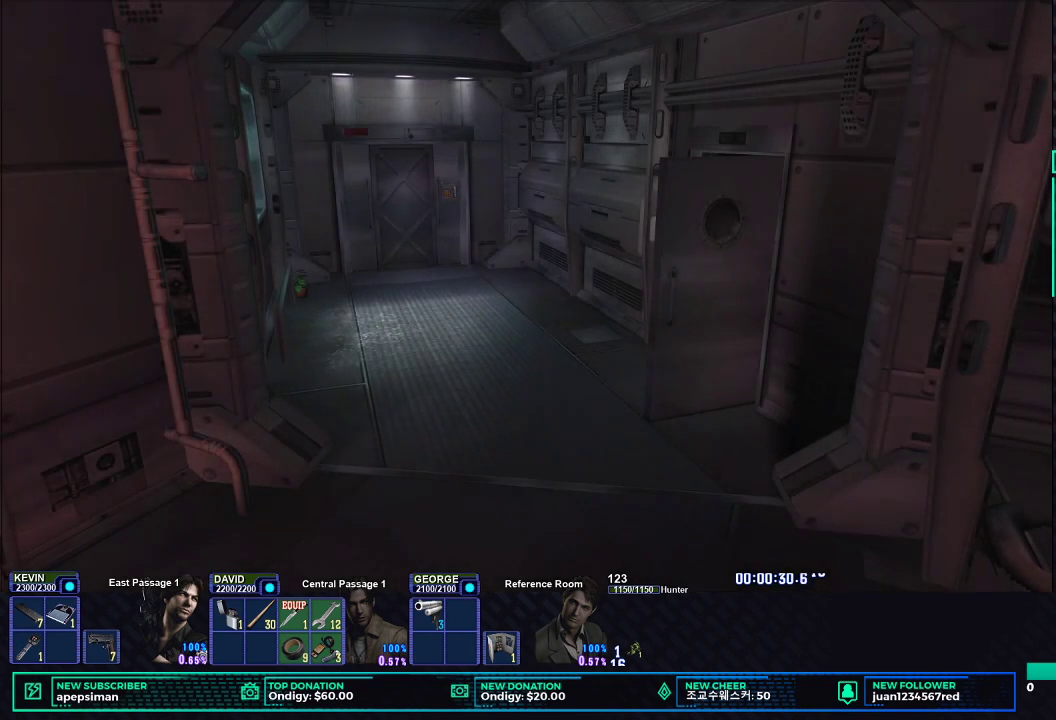
Gameplay with a controller (Xbox layout); each line is a JSON object with the inputs held at the frame after it. "events" lists button and stick changes between this image and that frame as [ms after this image, input, new state], when the widget could be followed in between.
{"buttons": ["X"], "left_stick": "center", "right_stick": "center", "events": [[17, "DPAD_UP", "down"], [200, "DPAD_LEFT", "up"], [217, "DPAD_UP", "up"]]}
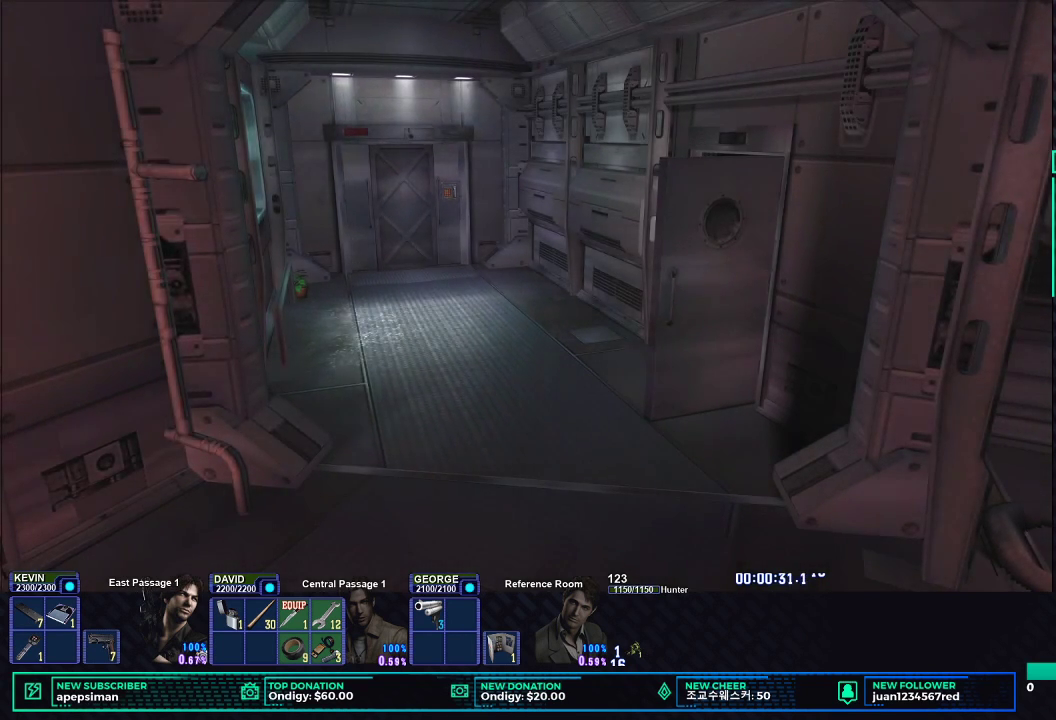
{"buttons": ["X"], "left_stick": "down", "right_stick": "center", "events": [[33, "left_stick", "down"]]}
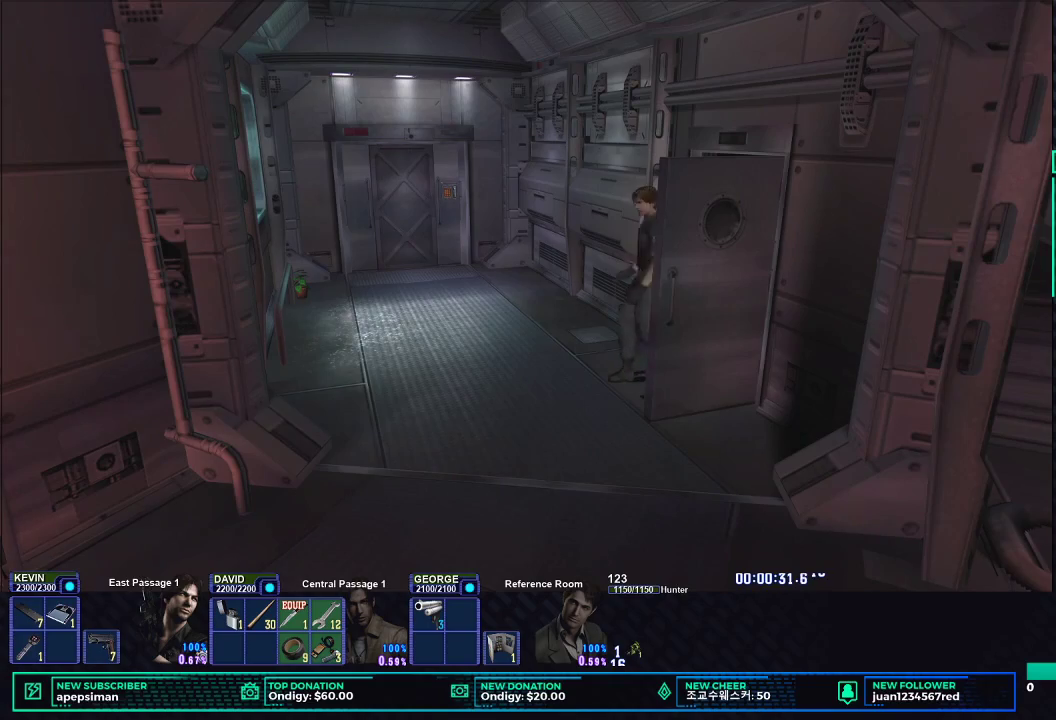
{"buttons": ["X"], "left_stick": "down-left", "right_stick": "center", "events": [[250, "left_stick", "down-left"]]}
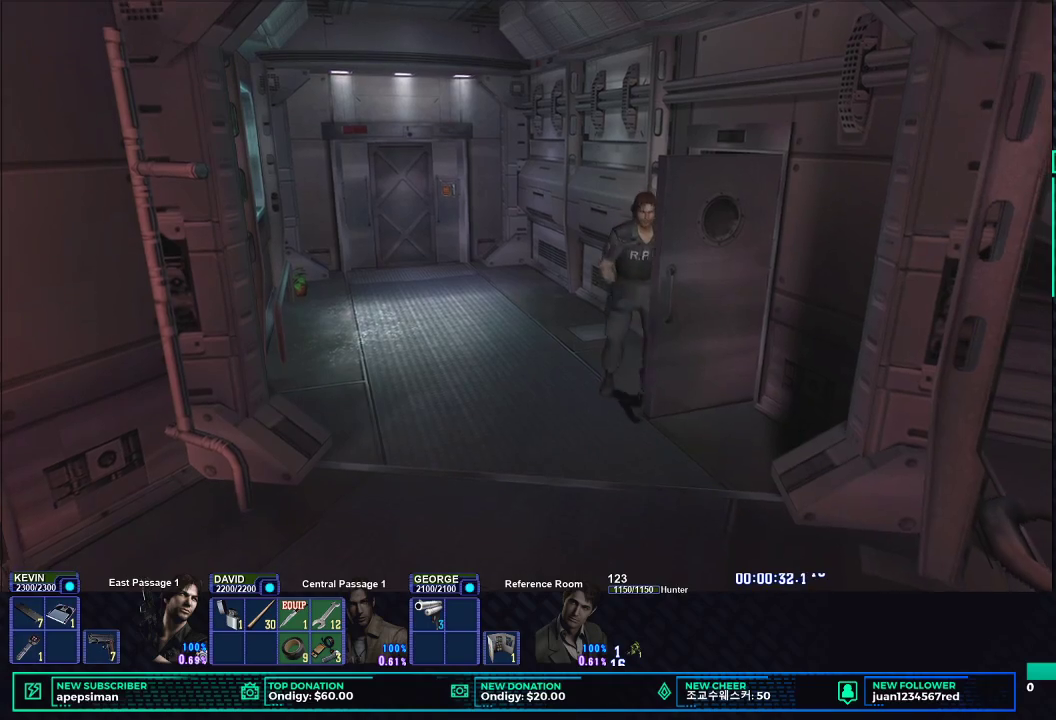
{"buttons": ["X"], "left_stick": "down-left", "right_stick": "center", "events": []}
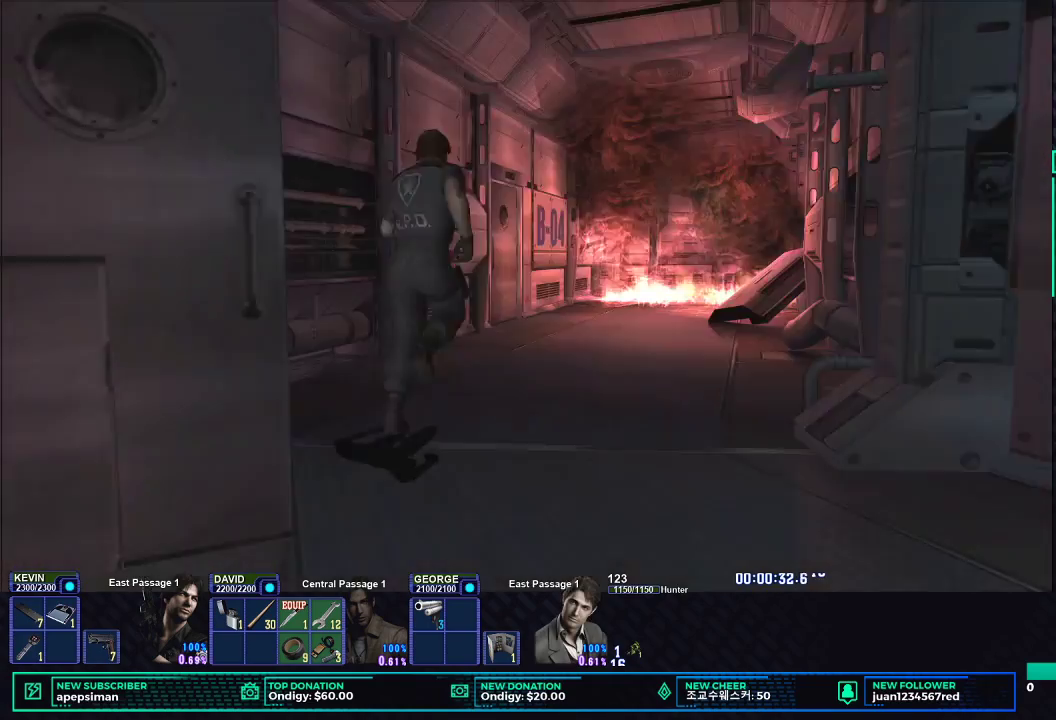
{"buttons": ["X"], "left_stick": "up", "right_stick": "center", "events": [[400, "left_stick", "up"]]}
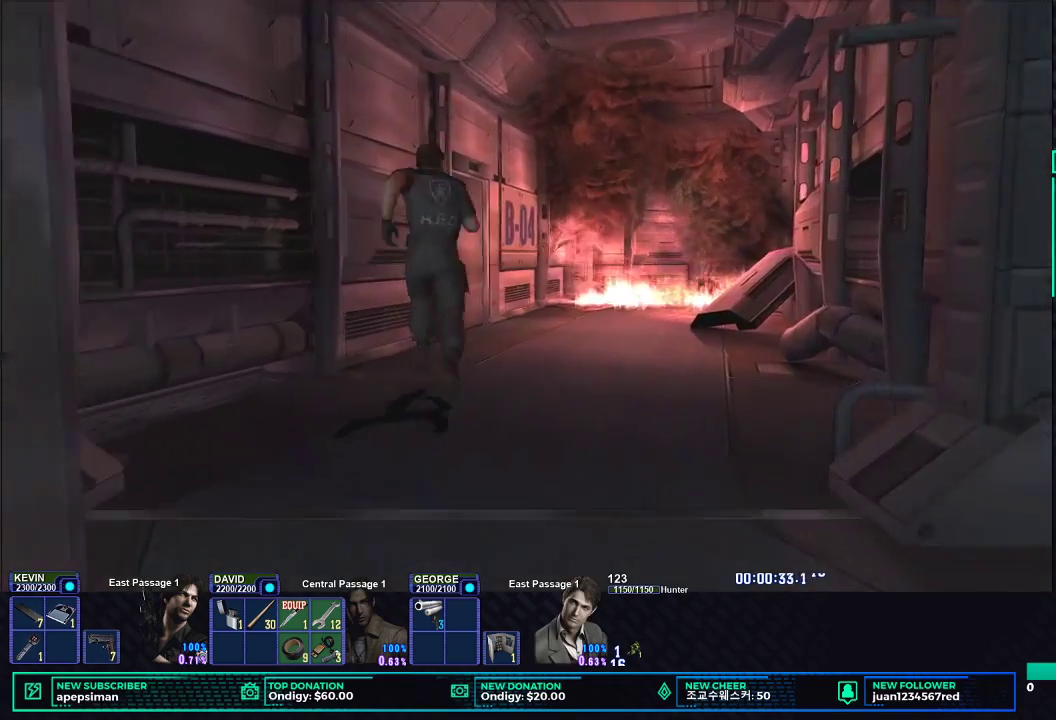
{"buttons": ["X"], "left_stick": "up", "right_stick": "center", "events": []}
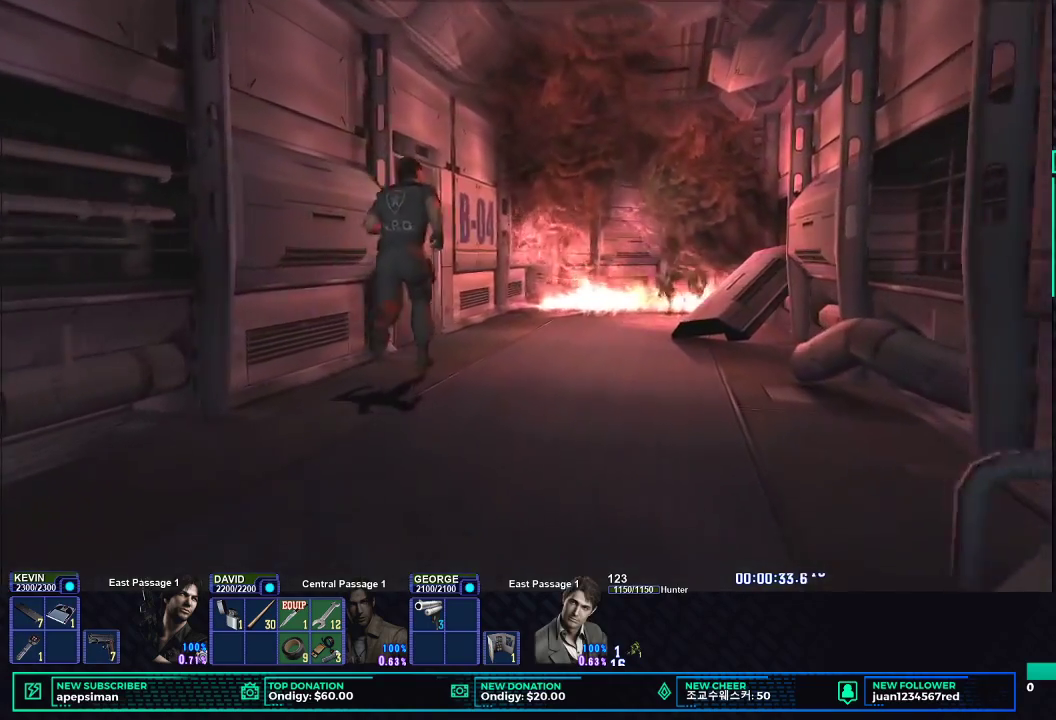
{"buttons": ["B", "X"], "left_stick": "down-left", "right_stick": "center", "events": [[300, "left_stick", "up-left"], [367, "left_stick", "left"], [433, "left_stick", "down-left"], [450, "B", "down"]]}
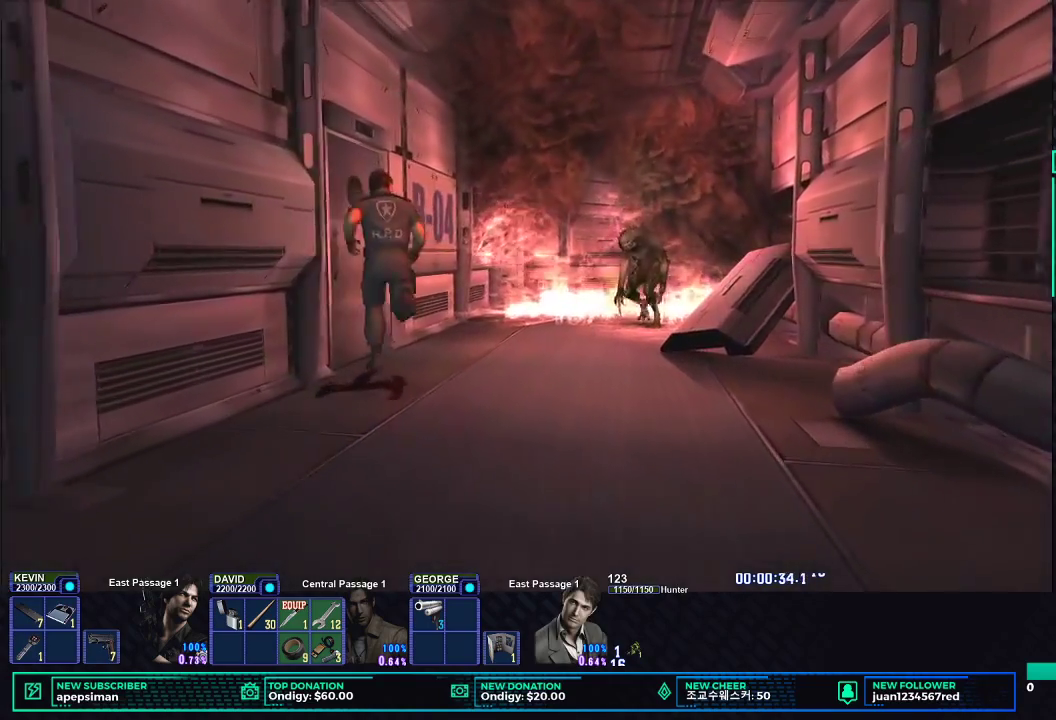
{"buttons": ["B", "X"], "left_stick": "center", "right_stick": "center", "events": [[83, "B", "up"], [167, "B", "down"], [300, "B", "up"], [400, "B", "down"], [467, "left_stick", "center"]]}
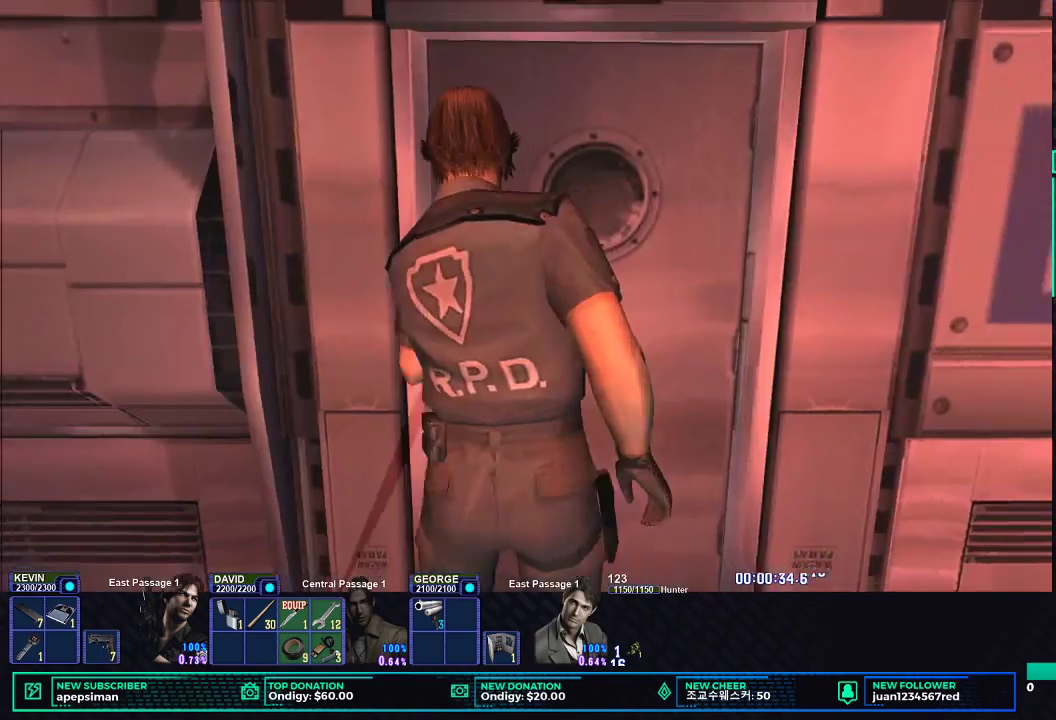
{"buttons": [], "left_stick": "center", "right_stick": "center", "events": [[17, "B", "up"], [50, "X", "up"]]}
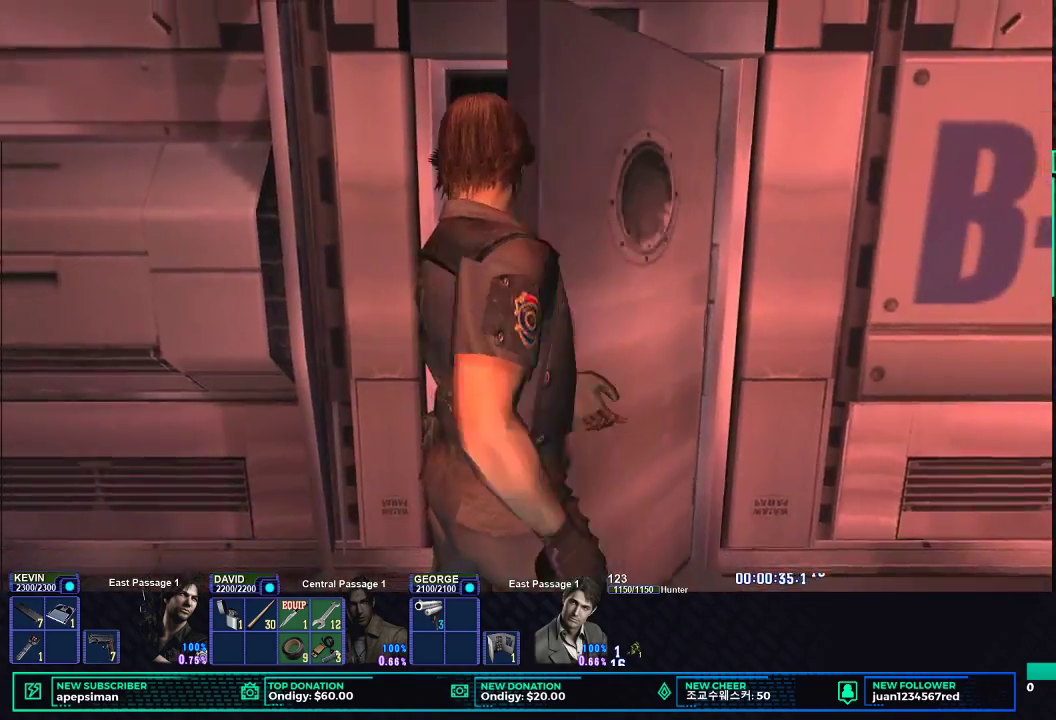
{"buttons": [], "left_stick": "center", "right_stick": "center", "events": []}
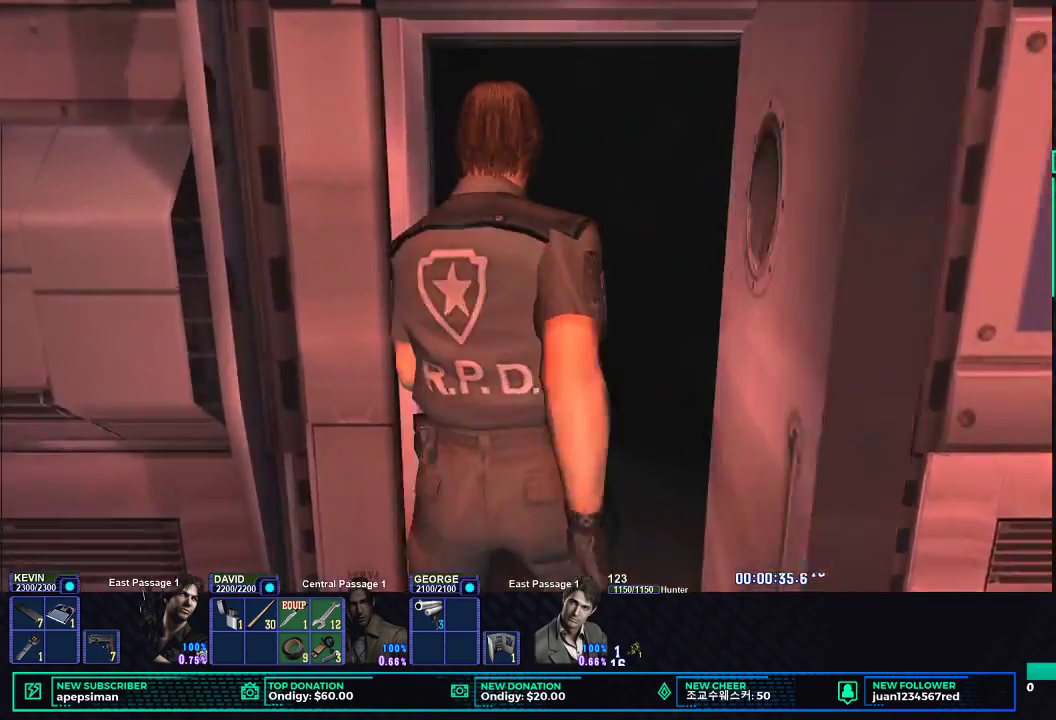
{"buttons": [], "left_stick": "center", "right_stick": "center", "events": []}
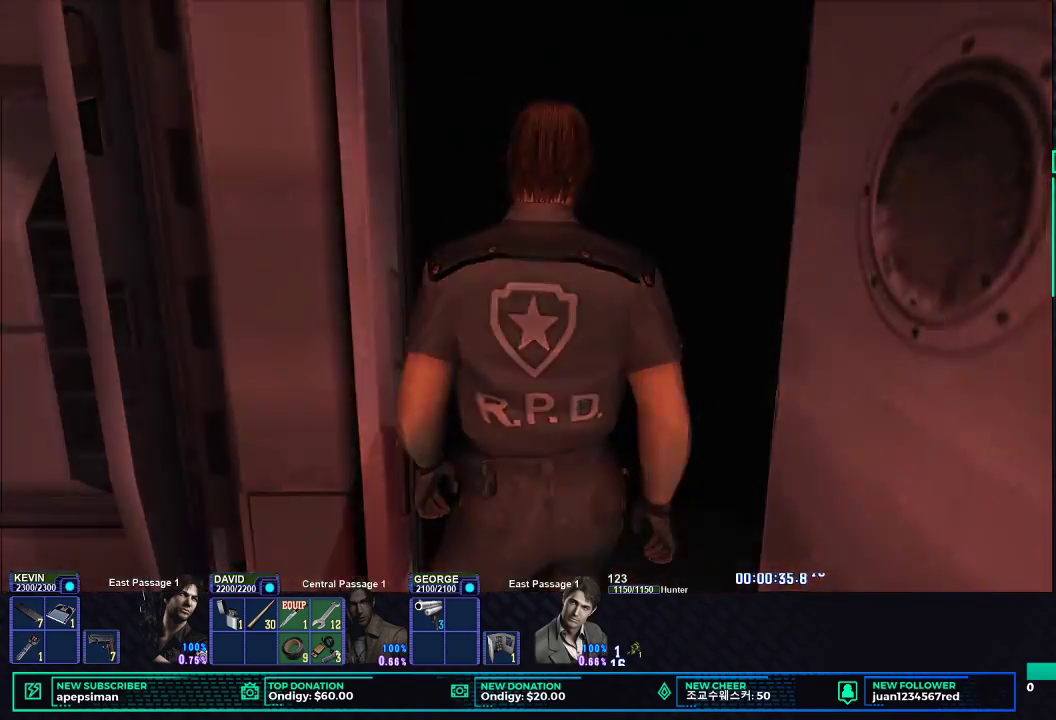
{"buttons": [], "left_stick": "center", "right_stick": "center", "events": []}
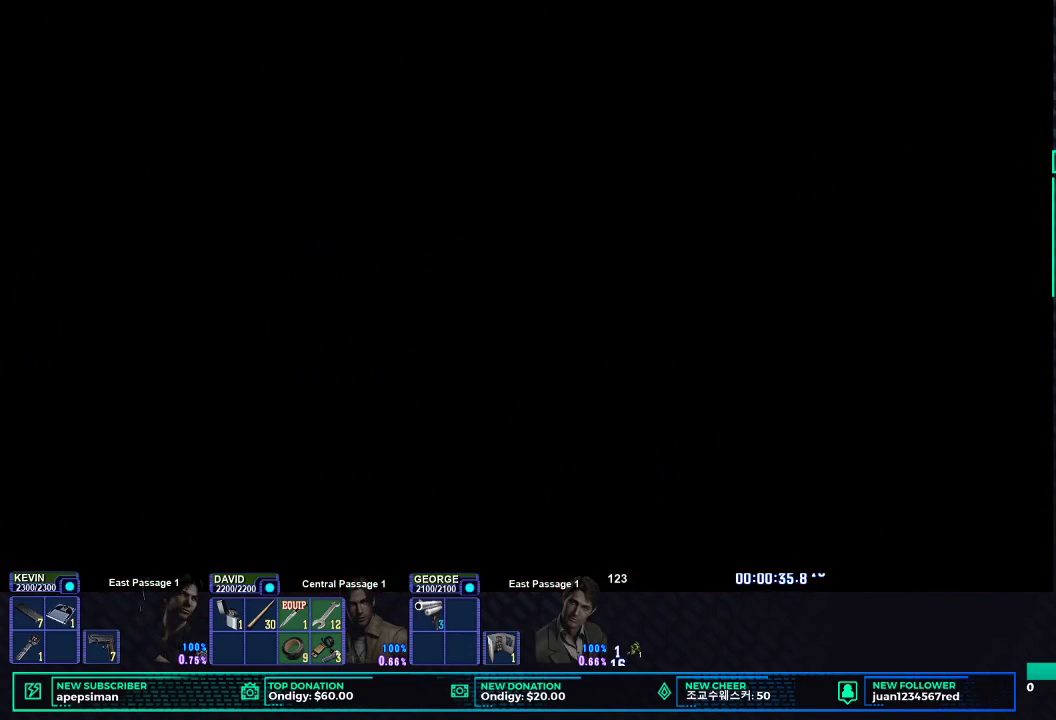
{"buttons": [], "left_stick": "center", "right_stick": "center", "events": []}
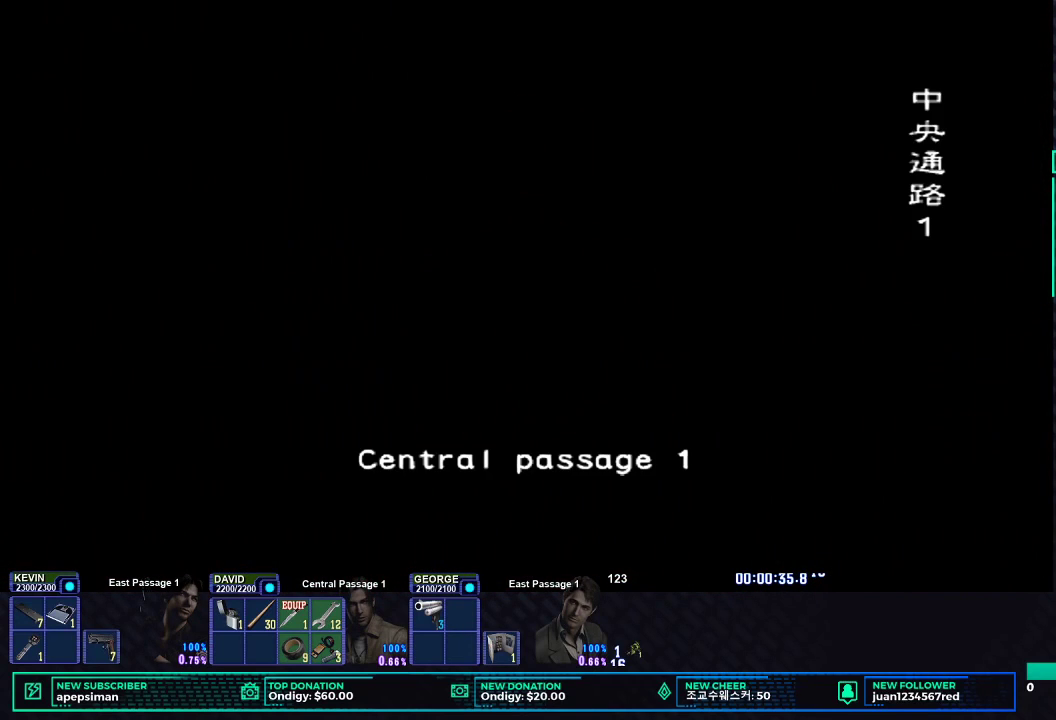
{"buttons": [], "left_stick": "center", "right_stick": "center", "events": []}
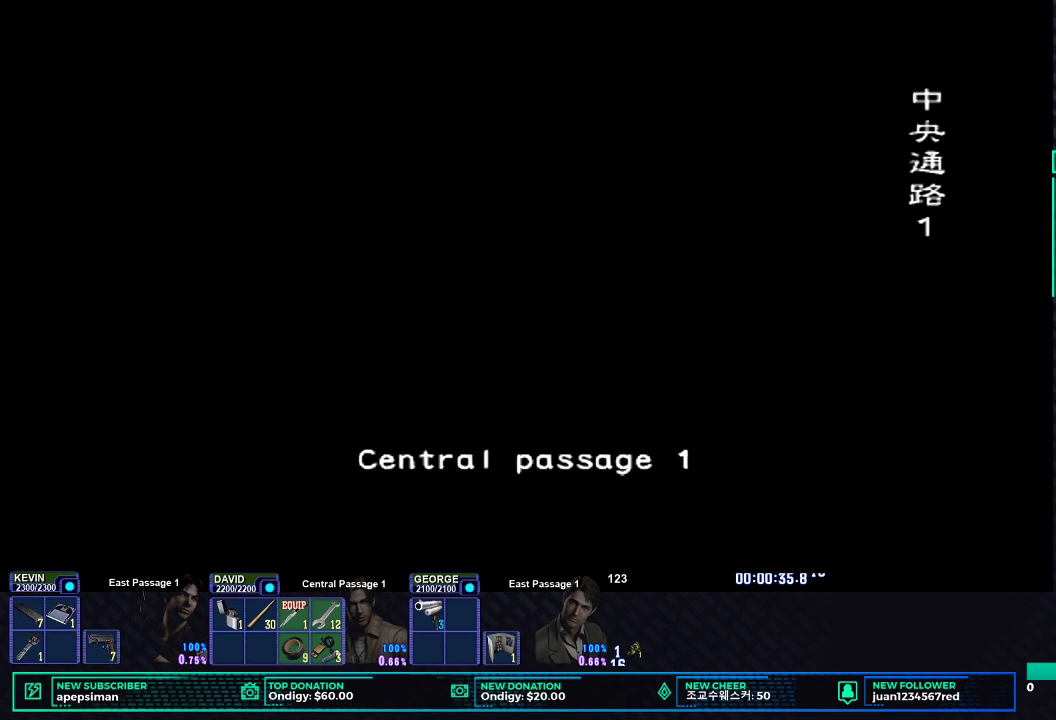
{"buttons": [], "left_stick": "center", "right_stick": "center", "events": []}
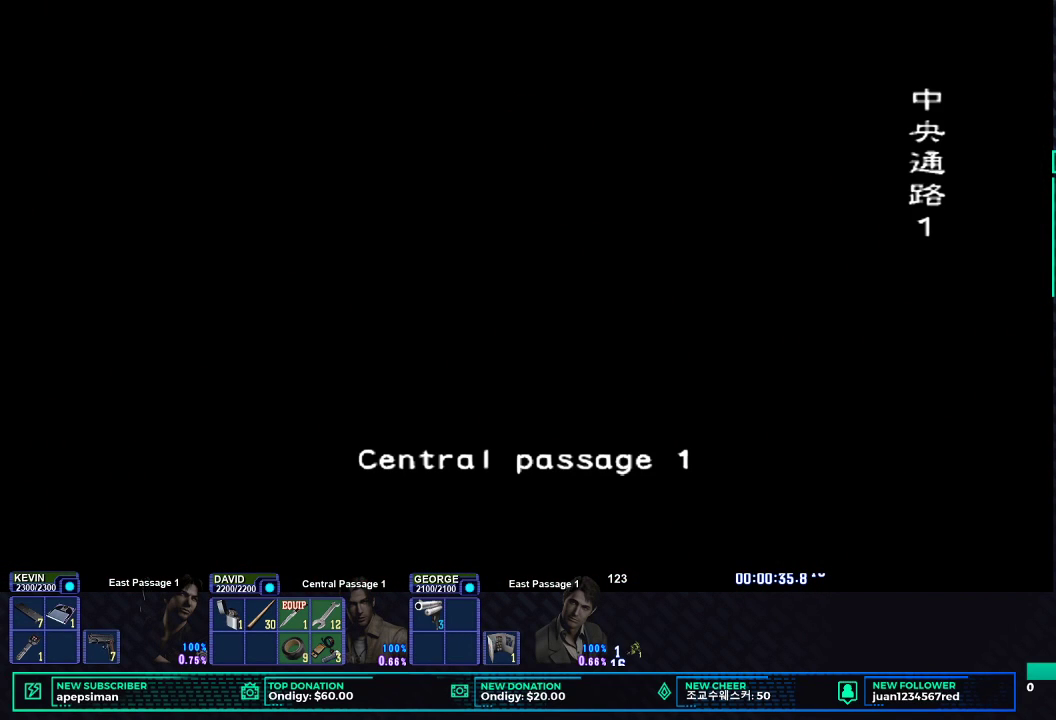
{"buttons": [], "left_stick": "center", "right_stick": "center", "events": []}
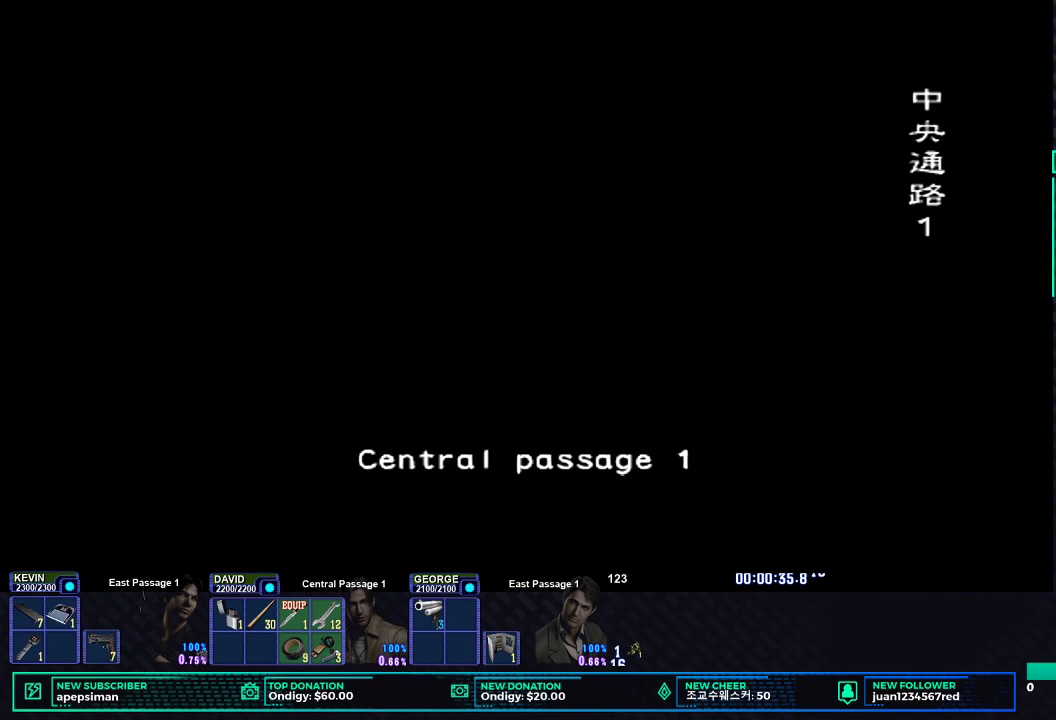
{"buttons": [], "left_stick": "center", "right_stick": "center", "events": []}
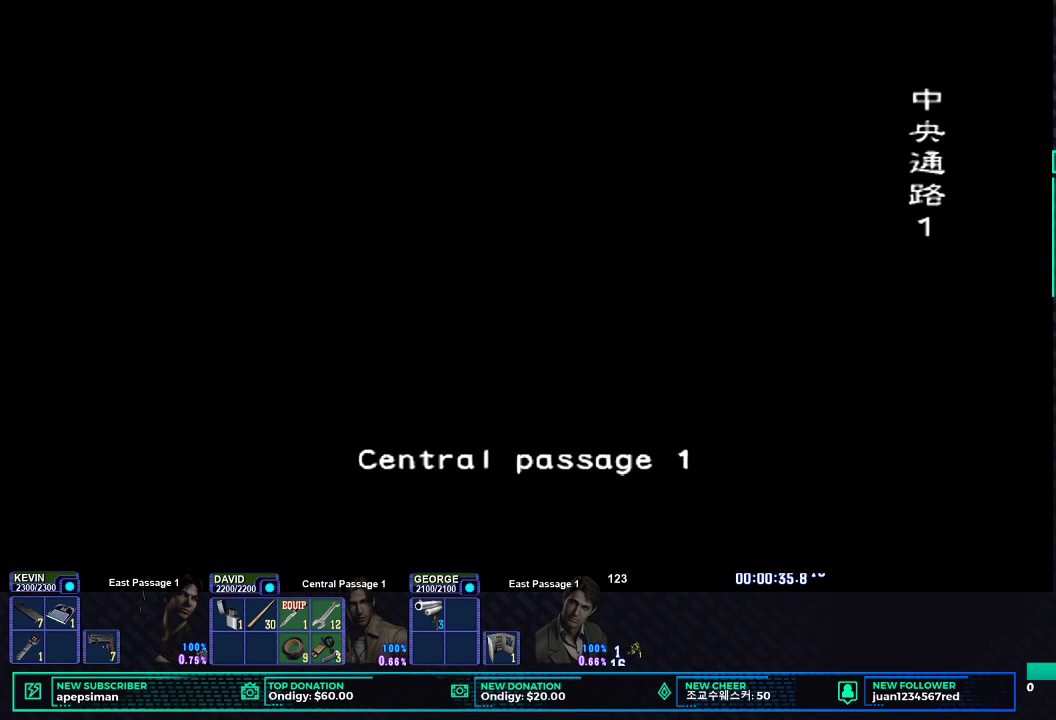
{"buttons": [], "left_stick": "center", "right_stick": "center", "events": []}
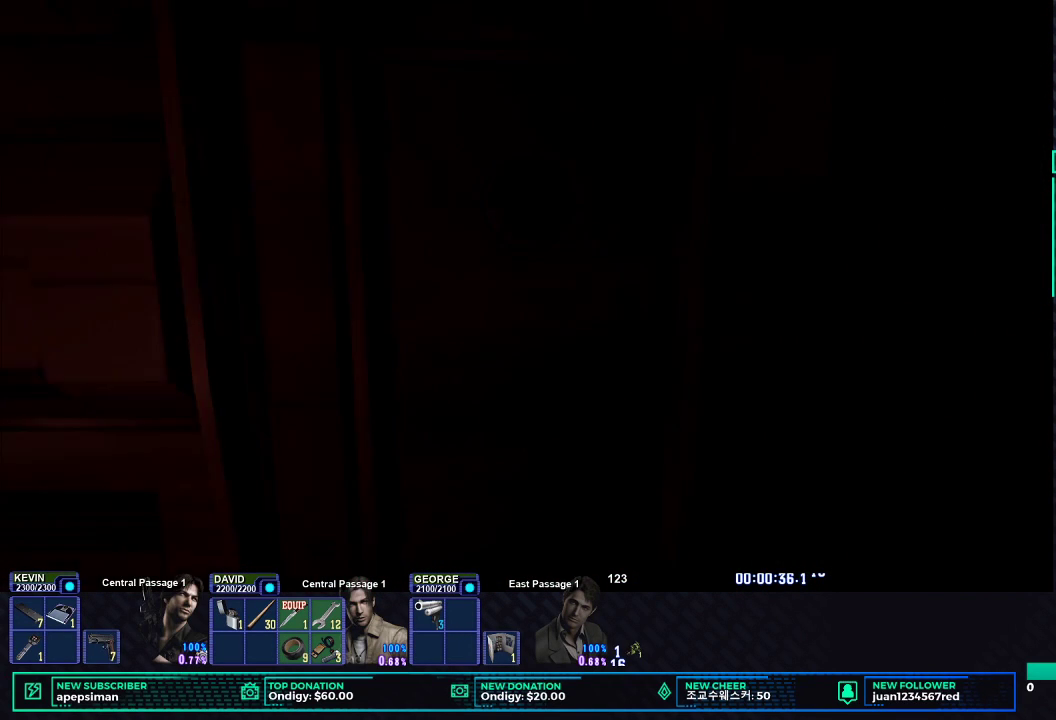
{"buttons": ["X"], "left_stick": "center", "right_stick": "center", "events": [[367, "X", "down"]]}
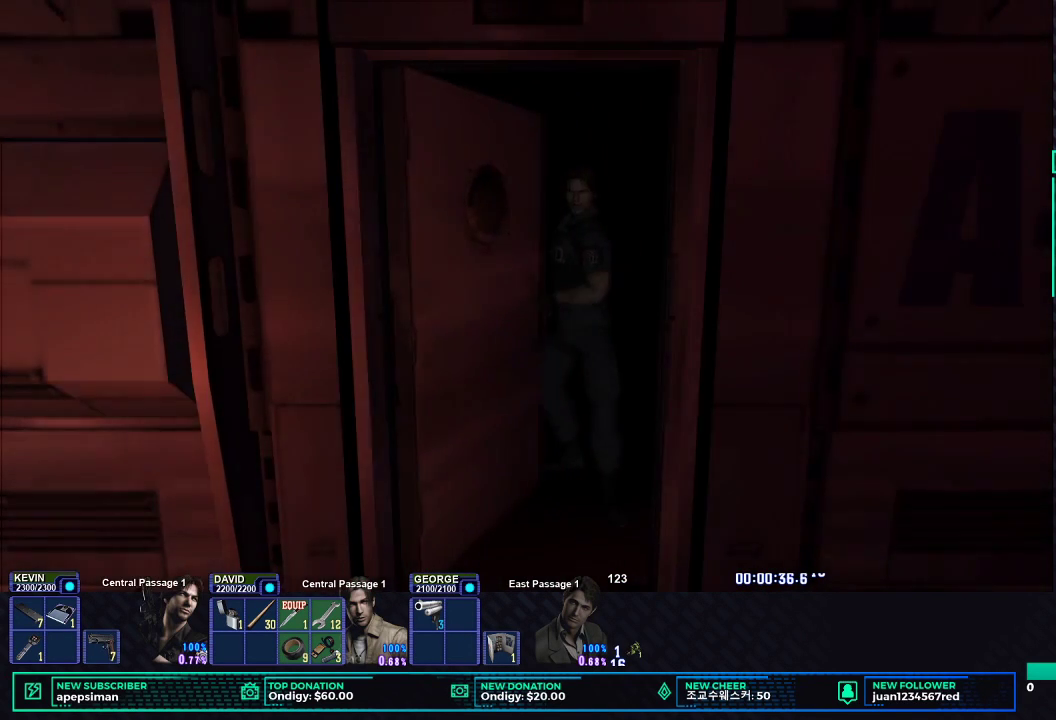
{"buttons": ["X"], "left_stick": "center", "right_stick": "center", "events": []}
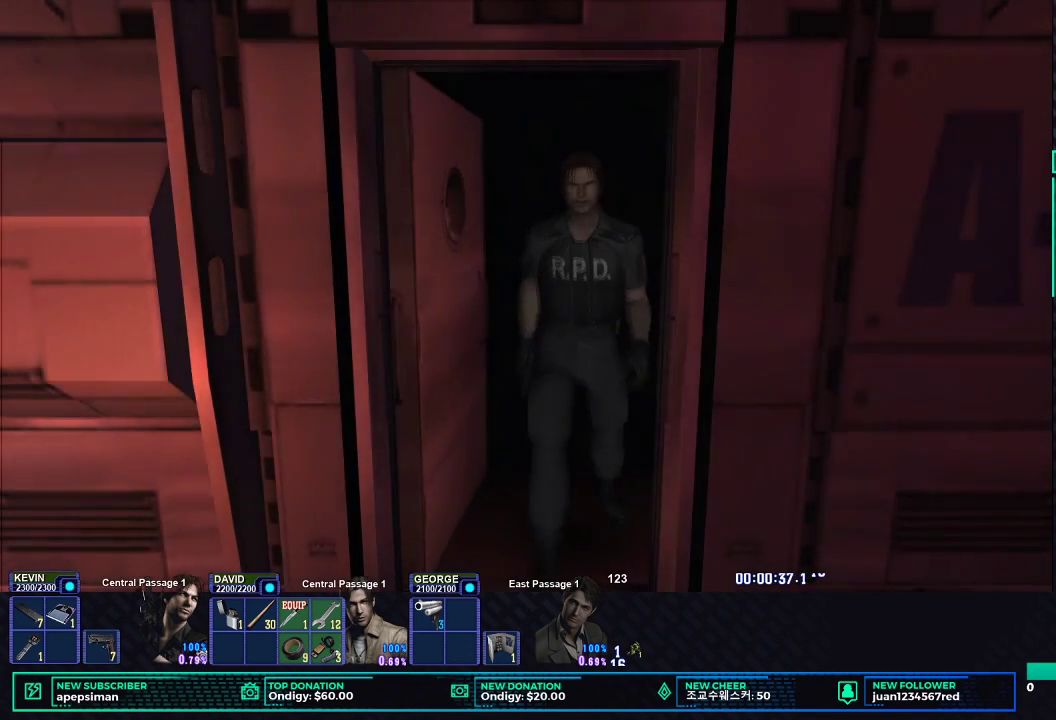
{"buttons": ["X", "DPAD_LEFT"], "left_stick": "center", "right_stick": "center", "events": [[467, "DPAD_LEFT", "down"]]}
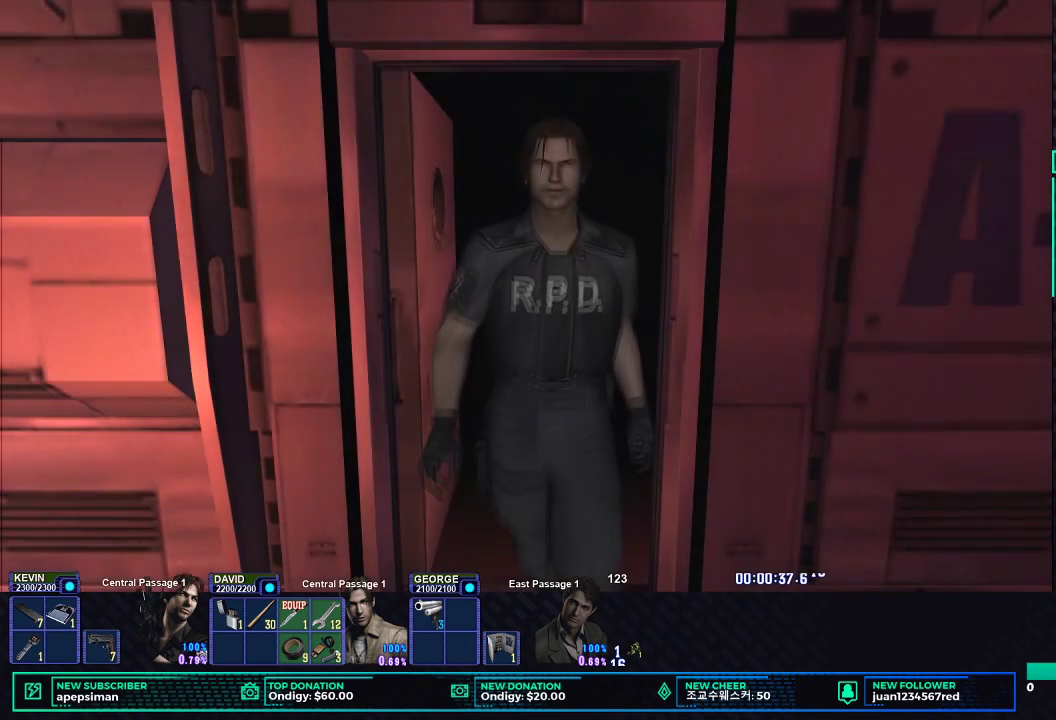
{"buttons": ["X", "DPAD_UP", "DPAD_LEFT"], "left_stick": "center", "right_stick": "center", "events": [[367, "DPAD_UP", "down"]]}
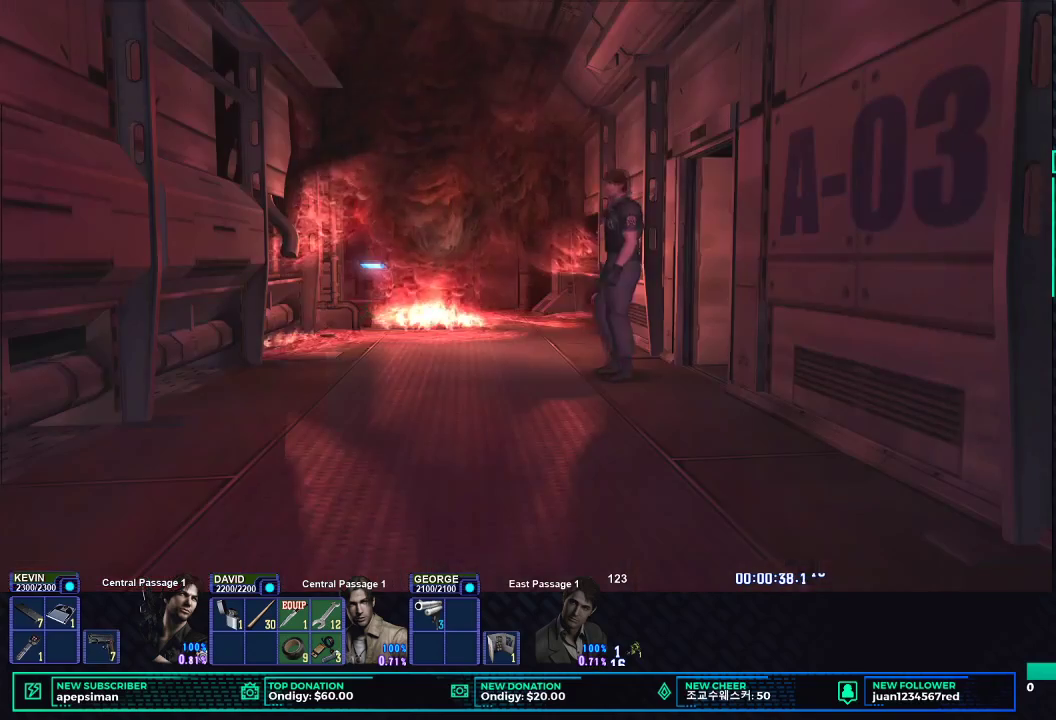
{"buttons": ["X", "DPAD_UP", "DPAD_LEFT"], "left_stick": "center", "right_stick": "center", "events": []}
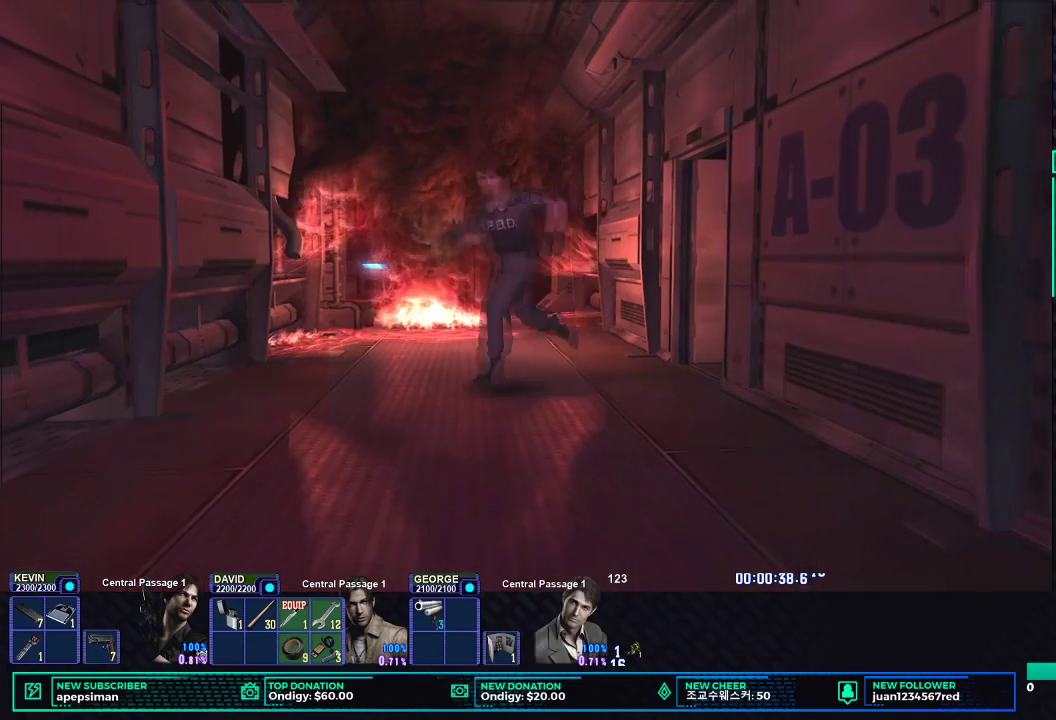
{"buttons": ["X", "DPAD_UP", "DPAD_LEFT"], "left_stick": "center", "right_stick": "center", "events": []}
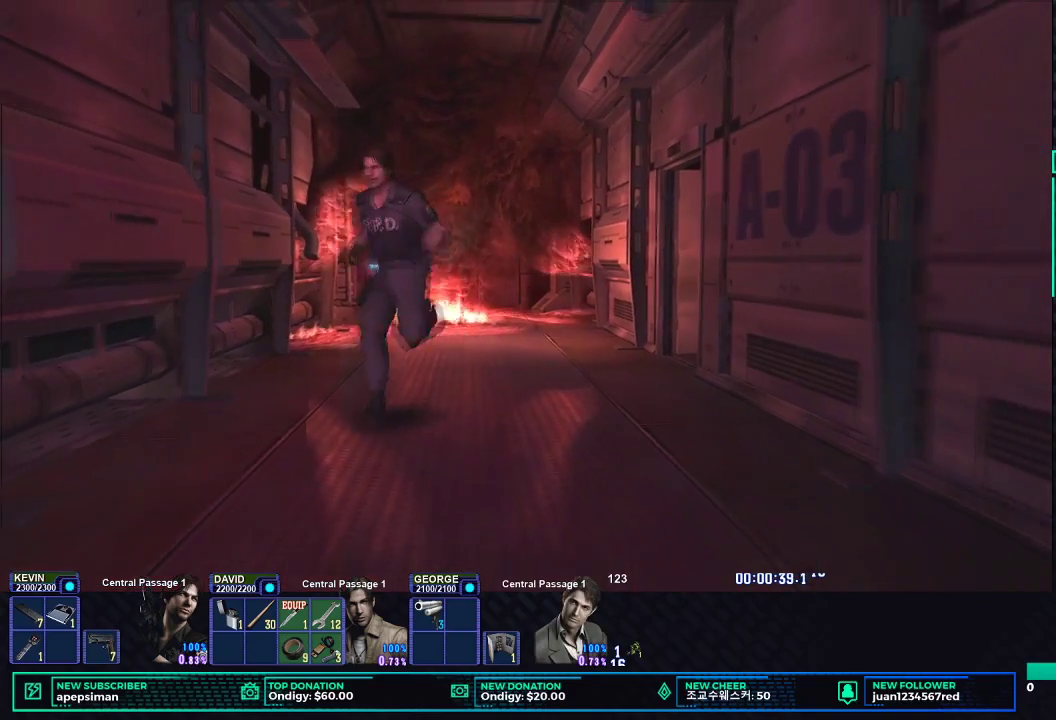
{"buttons": ["X", "DPAD_UP"], "left_stick": "center", "right_stick": "center", "events": [[17, "DPAD_LEFT", "up"]]}
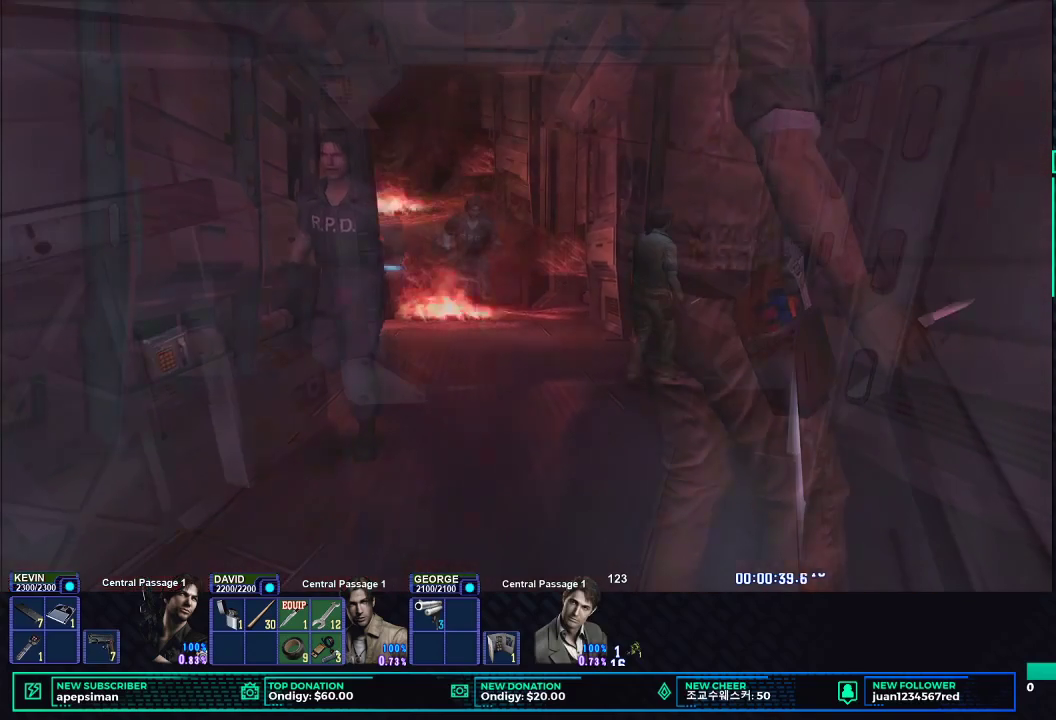
{"buttons": ["X", "DPAD_UP", "DPAD_RIGHT"], "left_stick": "center", "right_stick": "center", "events": [[267, "DPAD_RIGHT", "down"]]}
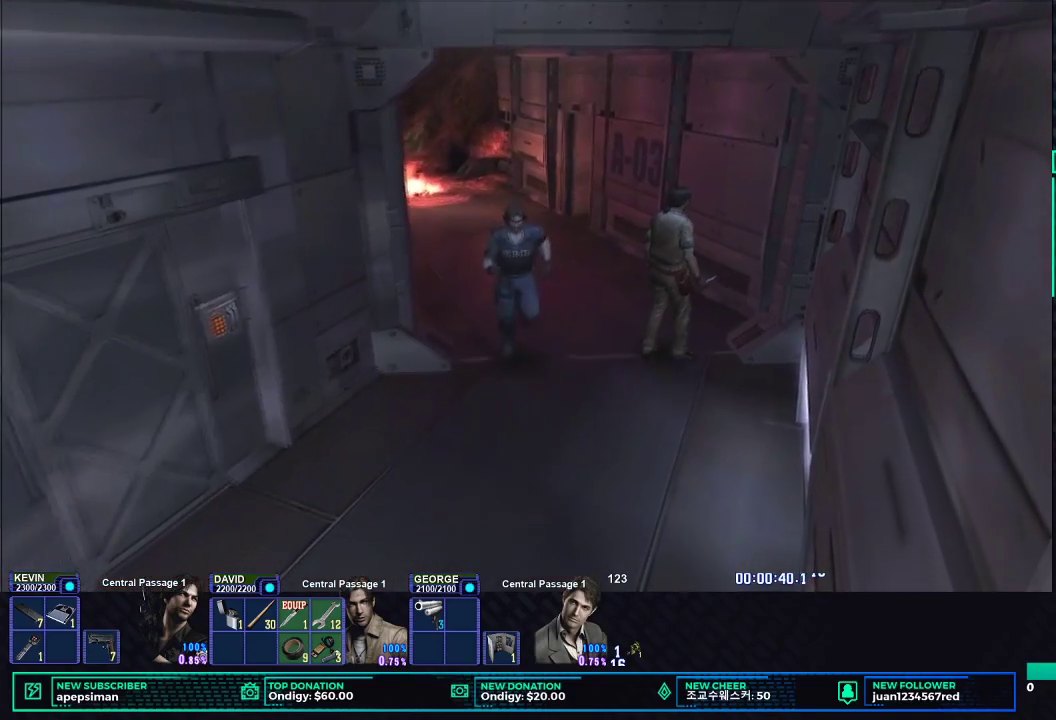
{"buttons": ["X", "DPAD_UP"], "left_stick": "center", "right_stick": "center", "events": [[200, "DPAD_RIGHT", "up"]]}